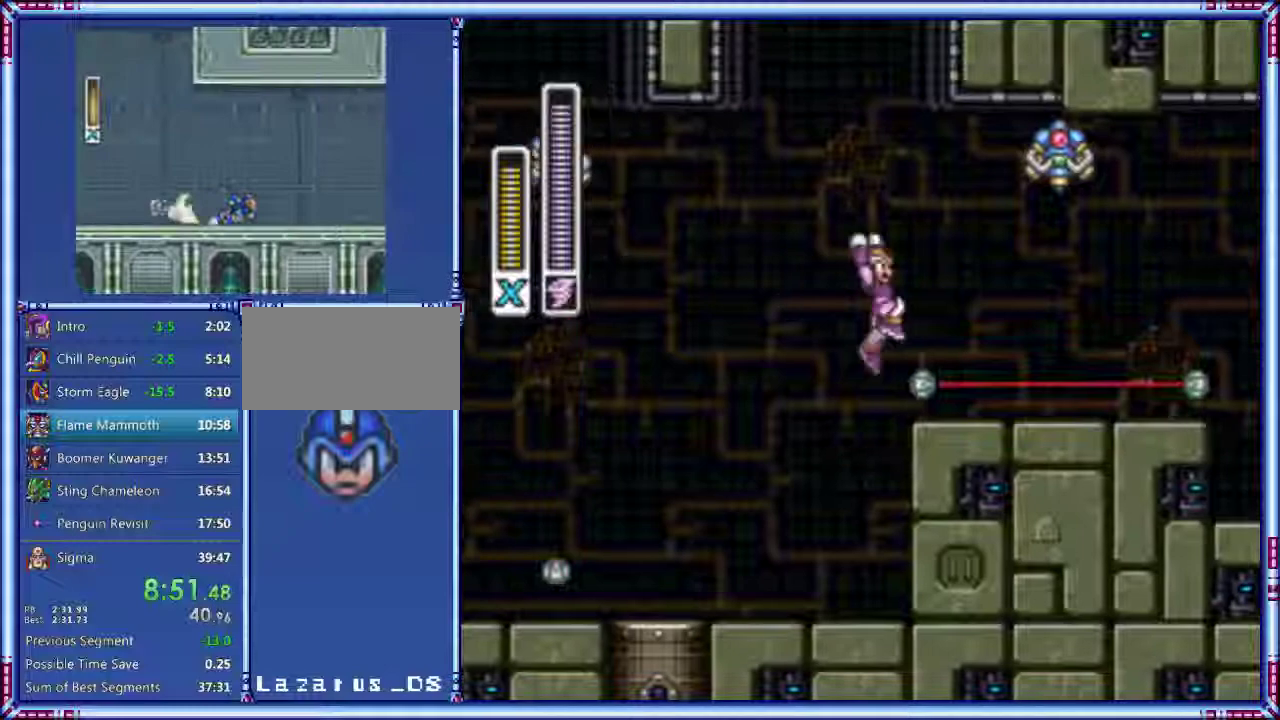
Gameplay with a controller (Nintendo layout); each line is a JSON object with the inputs held at the frame after it. "events" lists button and stick changes between this image and that frame as [ms after this image, input, new state], when the widget could be followed in between. Not read: DPAD_LEFT L3 R3.
{"buttons": ["A", "Y", "DPAD_RIGHT"], "events": [[160, "B", "up"], [340, "A", "up"], [460, "A", "down"]]}
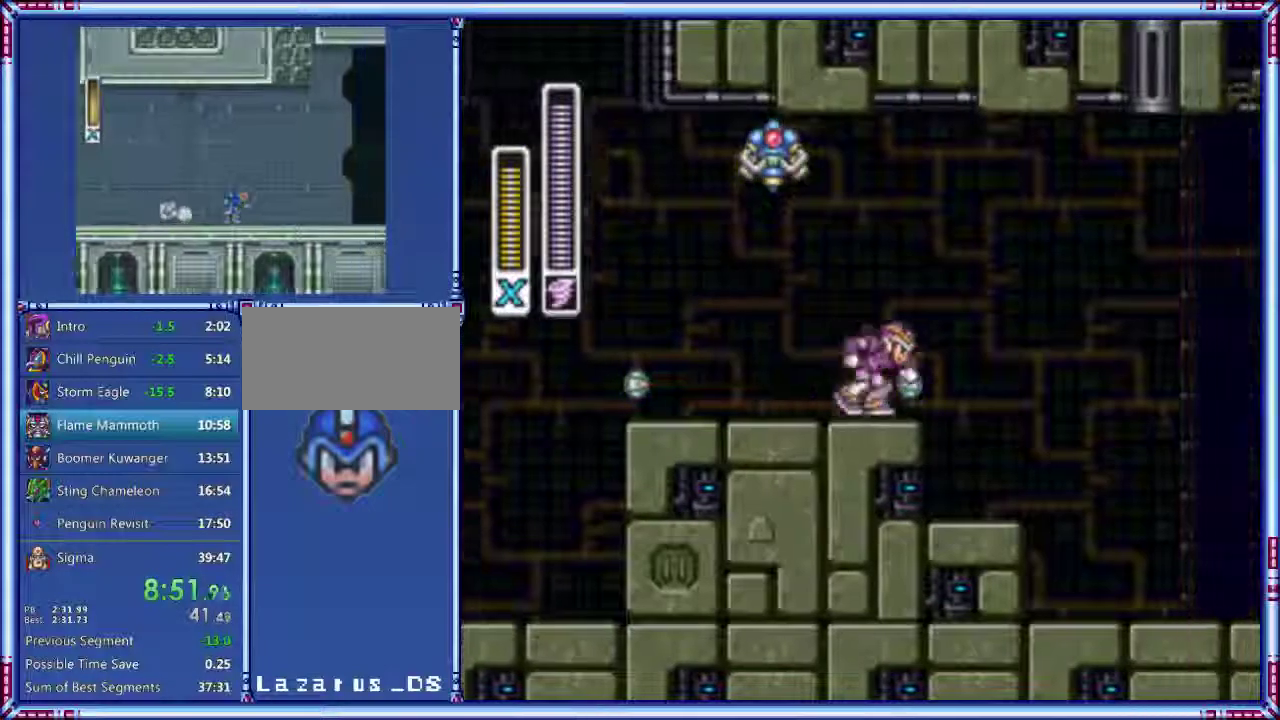
{"buttons": ["A", "B", "Y", "DPAD_RIGHT"], "events": [[60, "B", "down"]]}
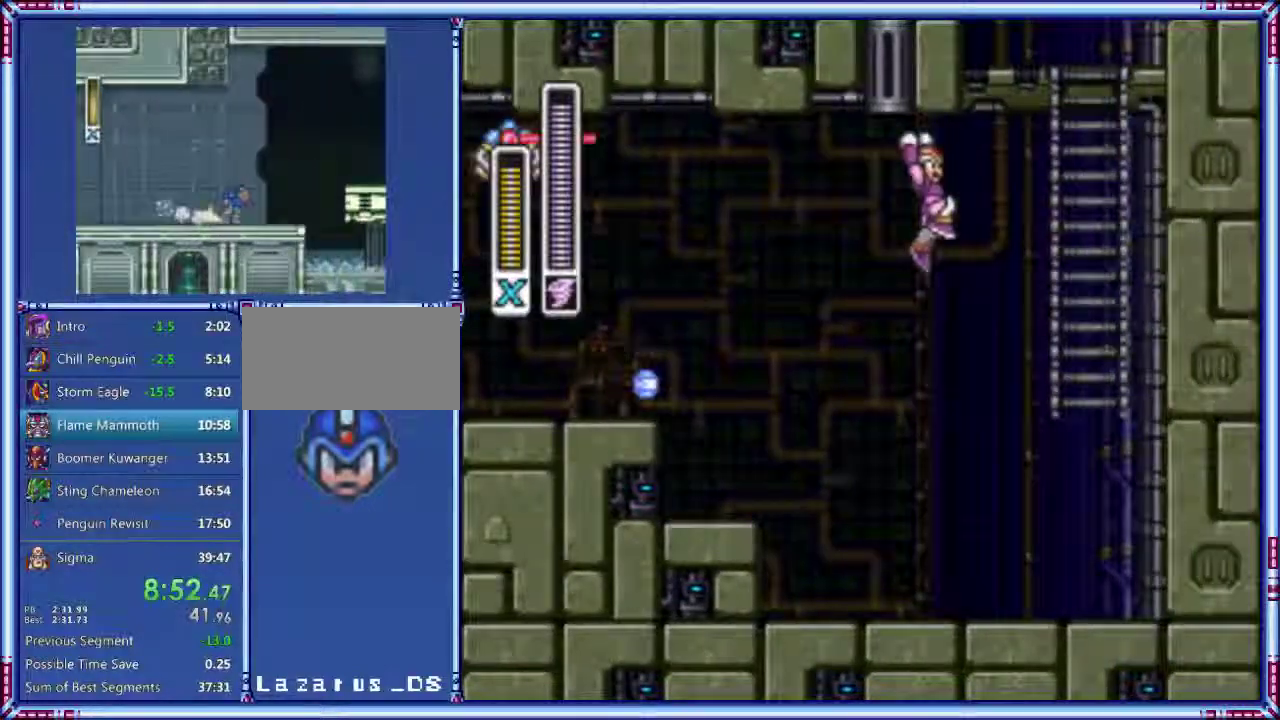
{"buttons": ["Y", "DPAD_UP", "DPAD_RIGHT"], "events": [[40, "DPAD_UP", "down"], [100, "B", "up"], [160, "A", "up"]]}
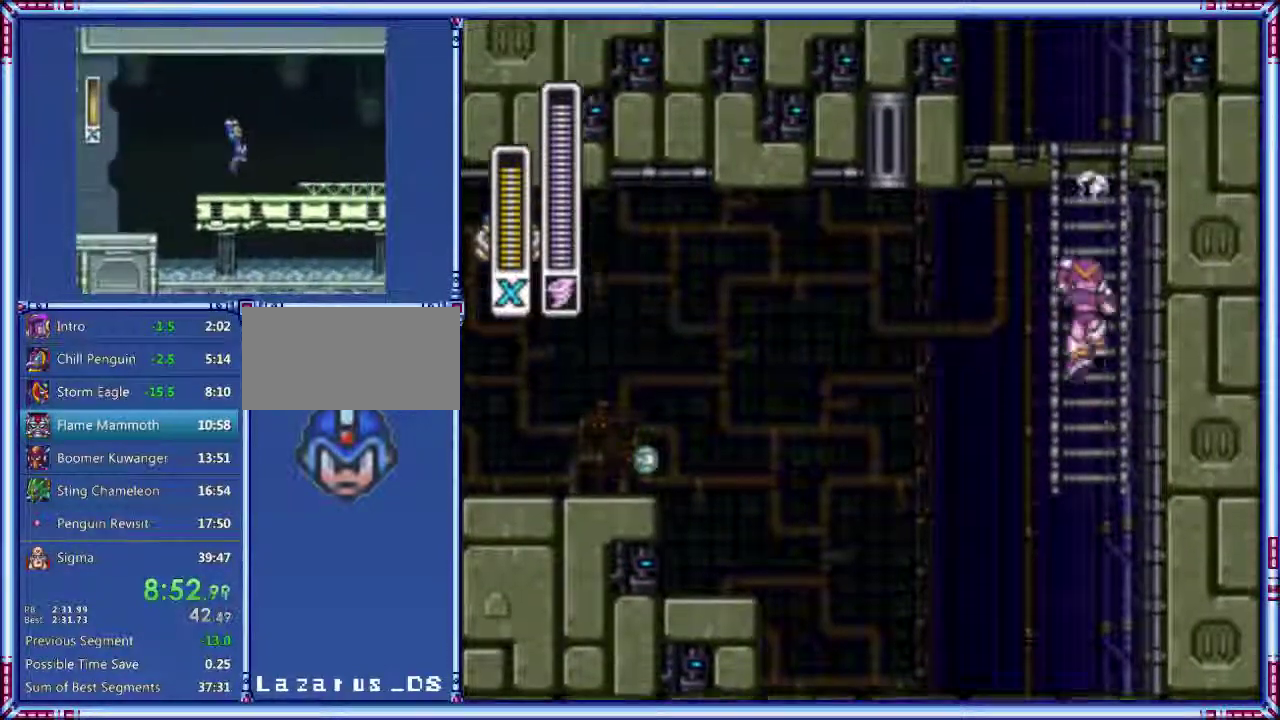
{"buttons": ["Y", "DPAD_UP", "DPAD_RIGHT"], "events": []}
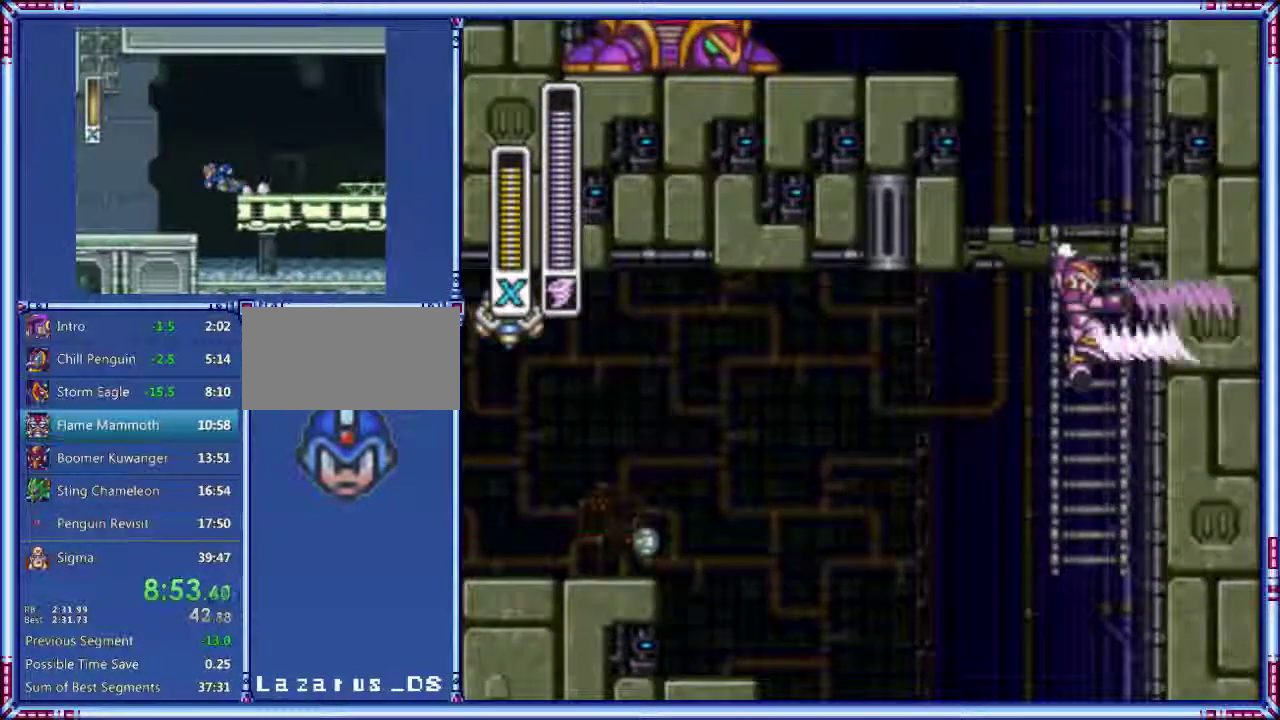
{"buttons": ["Y"], "events": [[440, "DPAD_RIGHT", "up"], [440, "DPAD_UP", "up"]]}
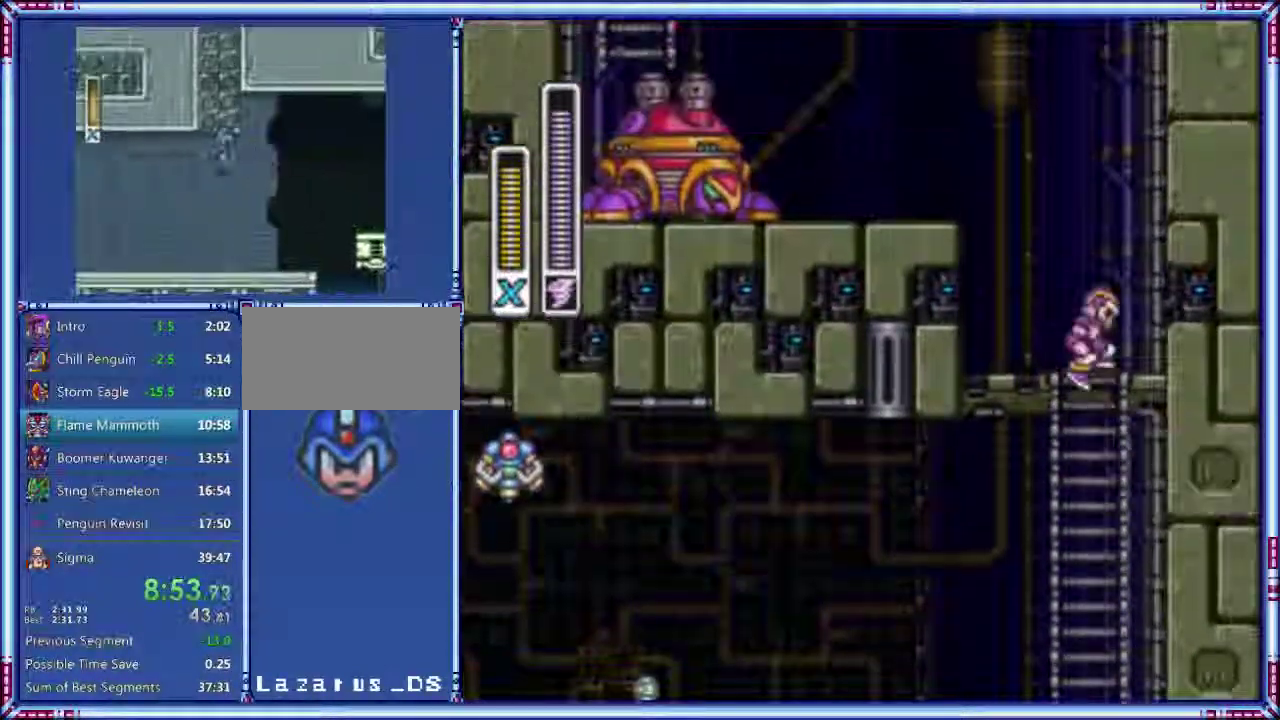
{"buttons": ["A", "B", "Y"], "events": [[40, "A", "down"], [80, "B", "down"], [300, "A", "up"], [300, "B", "up"], [400, "A", "down"], [420, "B", "down"]]}
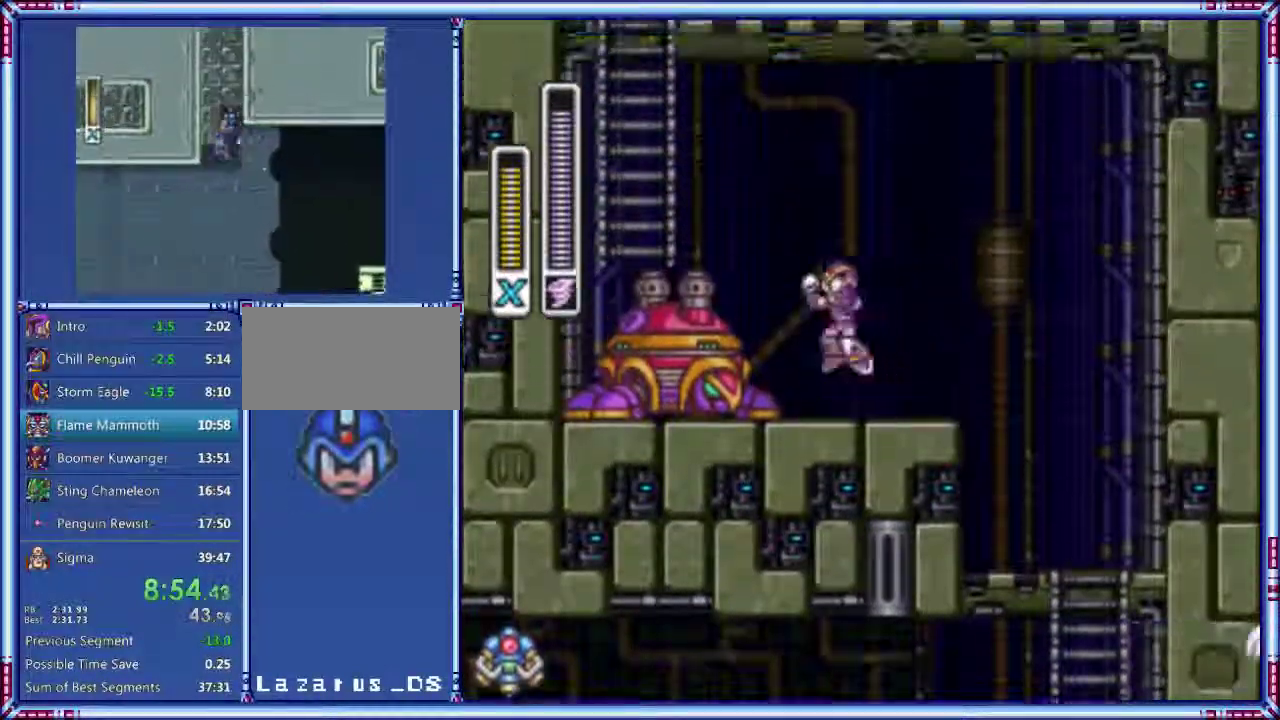
{"buttons": ["Y", "DPAD_UP"], "events": [[240, "B", "up"], [240, "DPAD_UP", "down"], [300, "A", "up"]]}
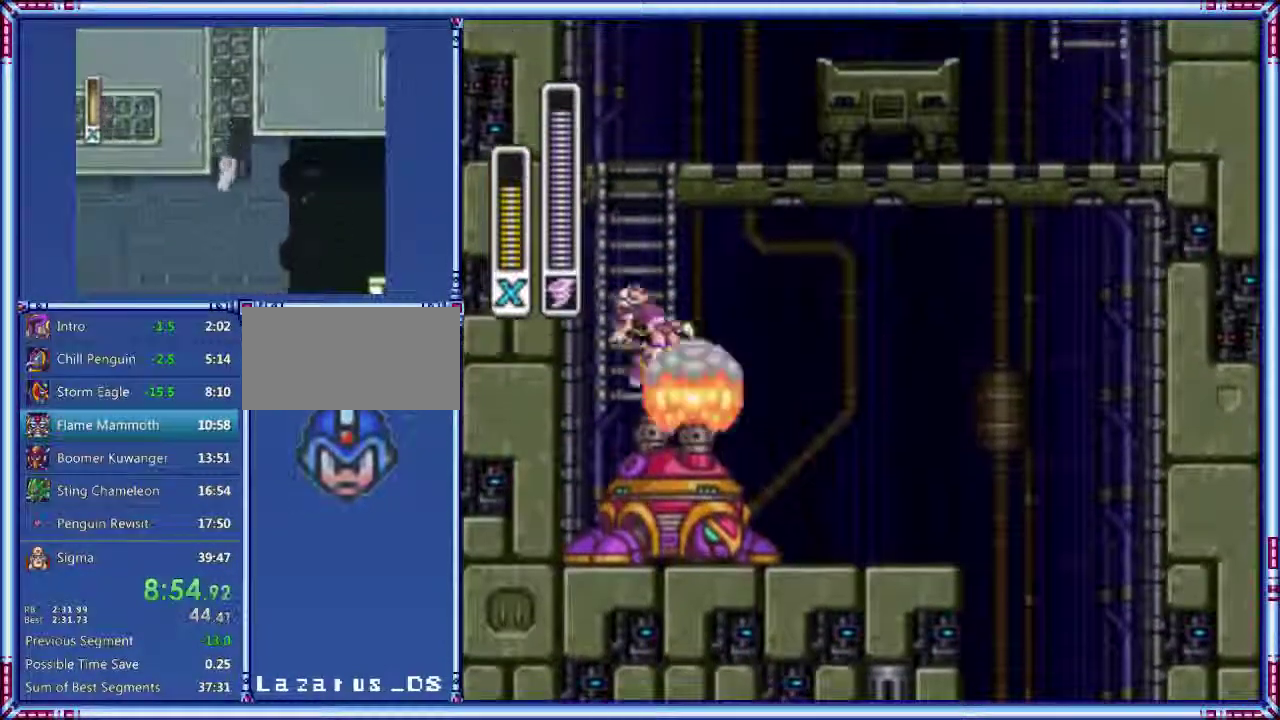
{"buttons": ["B", "Y"], "events": [[240, "DPAD_UP", "up"], [380, "B", "down"]]}
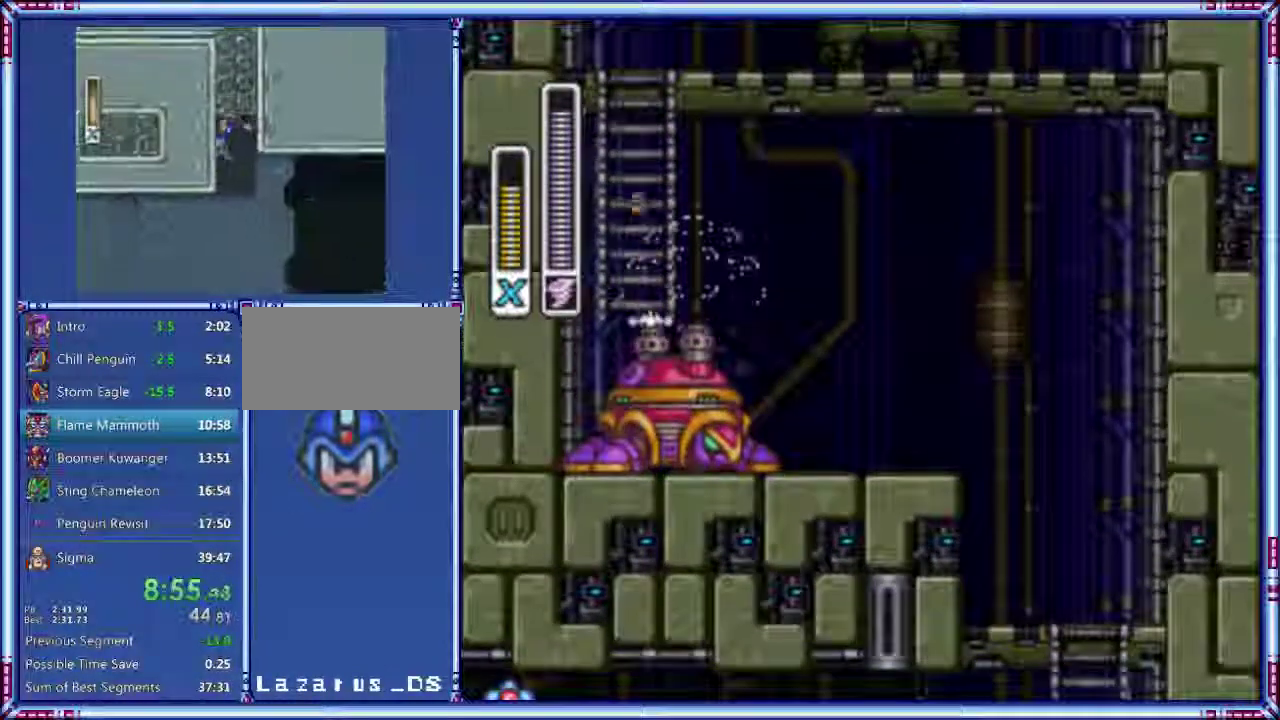
{"buttons": ["B", "Y", "DPAD_UP"], "events": [[140, "DPAD_UP", "down"]]}
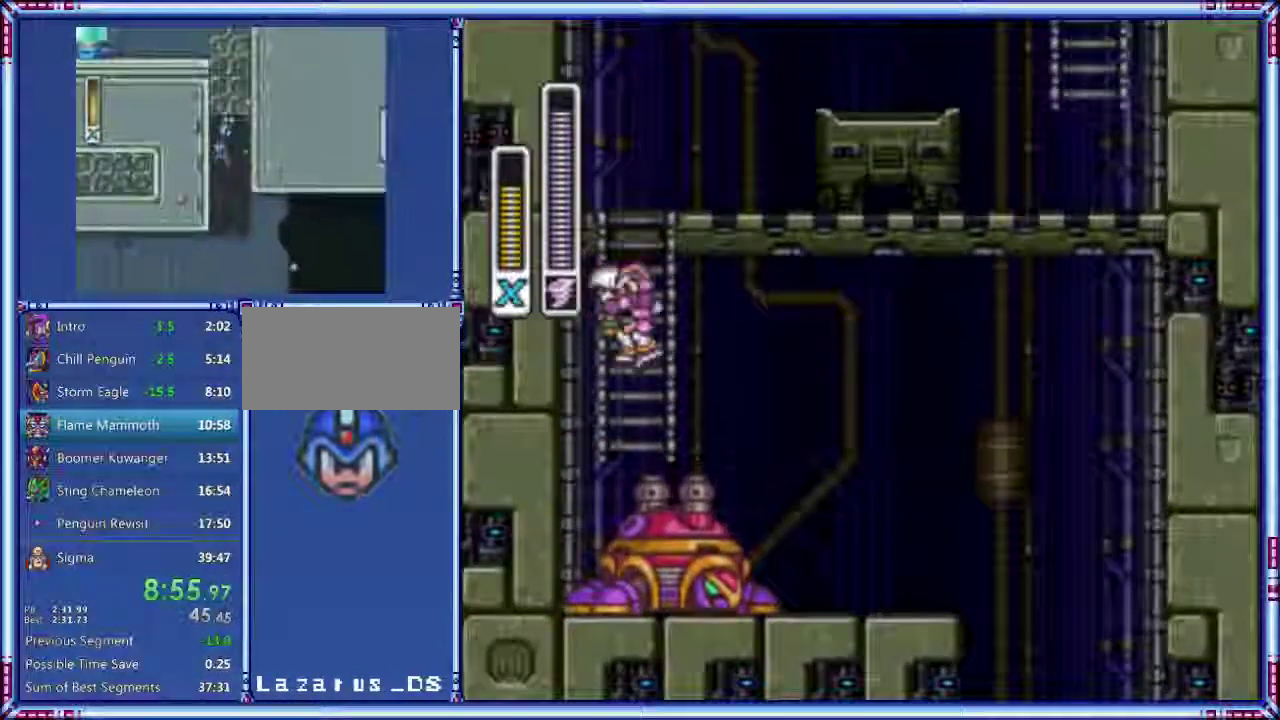
{"buttons": ["Y", "DPAD_RIGHT"], "events": [[40, "B", "up"], [500, "DPAD_RIGHT", "down"], [500, "DPAD_UP", "up"]]}
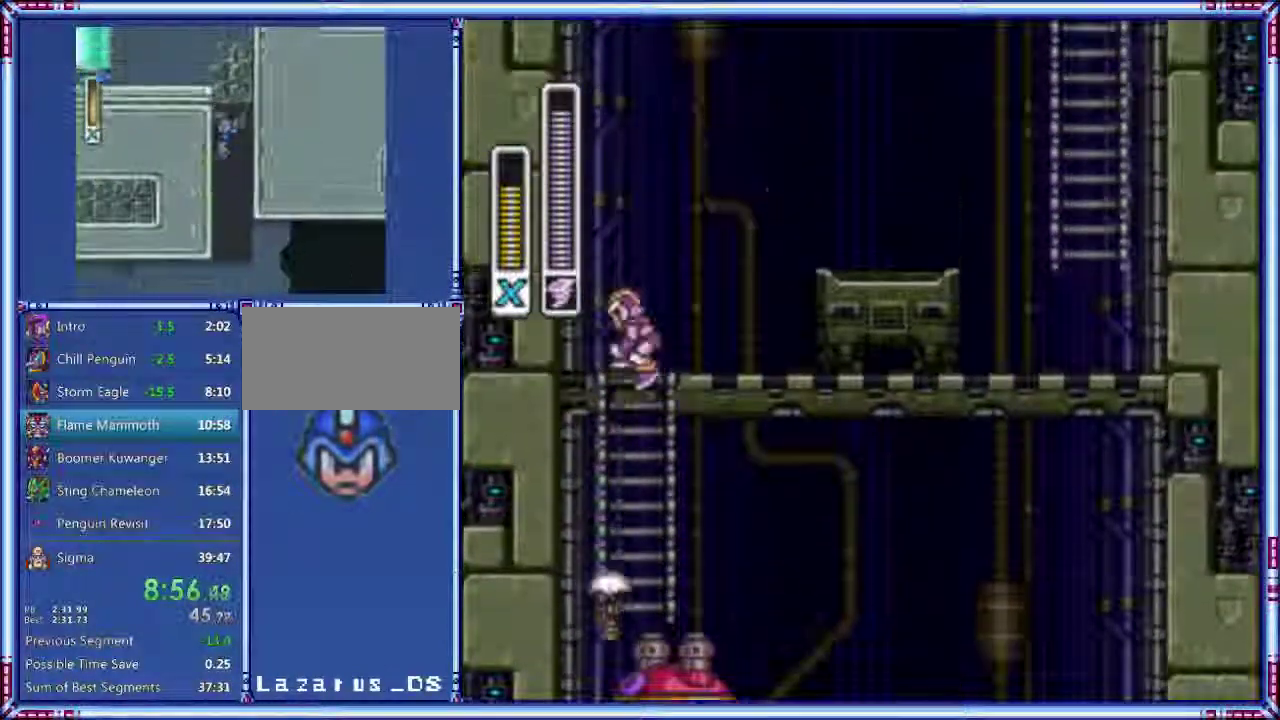
{"buttons": ["Y", "DPAD_RIGHT"], "events": [[80, "A", "down"], [140, "B", "down"], [340, "A", "up"], [340, "B", "up"]]}
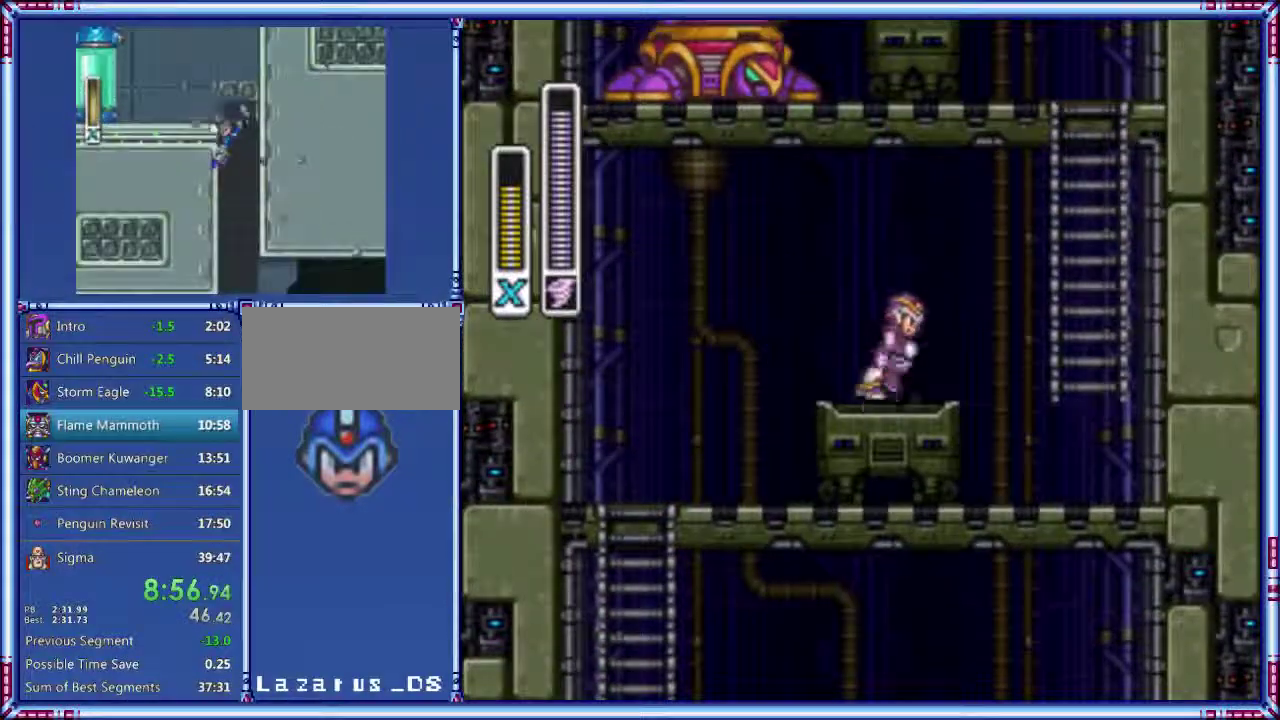
{"buttons": ["A", "B", "Y", "DPAD_UP", "DPAD_RIGHT"], "events": [[160, "A", "down"], [240, "B", "down"], [300, "DPAD_UP", "down"]]}
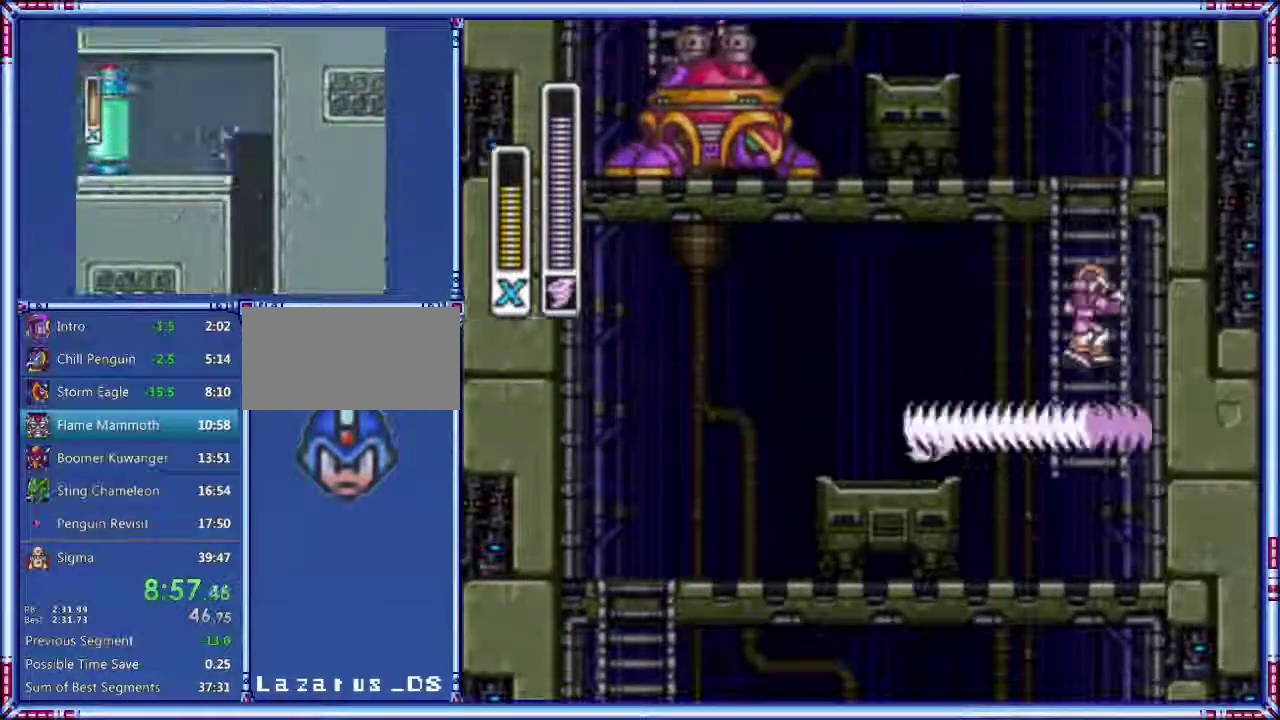
{"buttons": ["Y", "DPAD_UP"], "events": [[60, "DPAD_RIGHT", "up"], [100, "B", "up"], [160, "A", "up"]]}
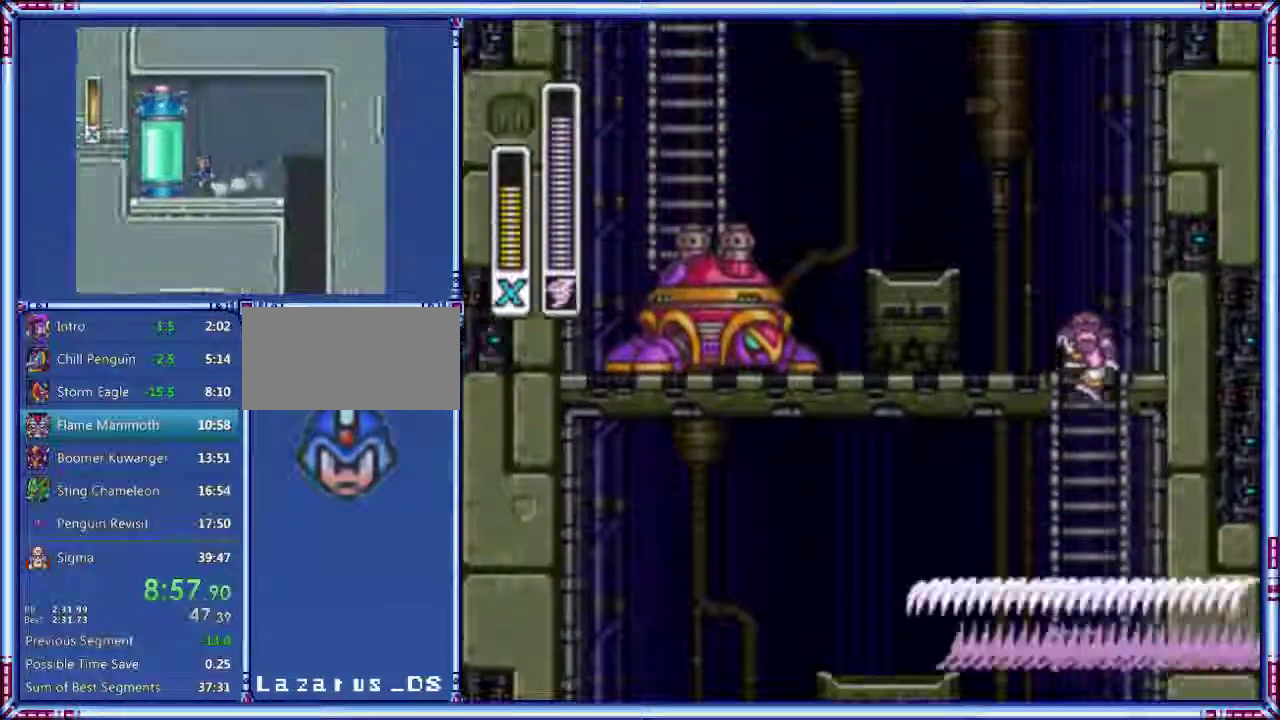
{"buttons": ["Y"], "events": [[140, "DPAD_UP", "up"], [240, "A", "down"], [240, "B", "down"], [440, "B", "up"], [480, "A", "up"]]}
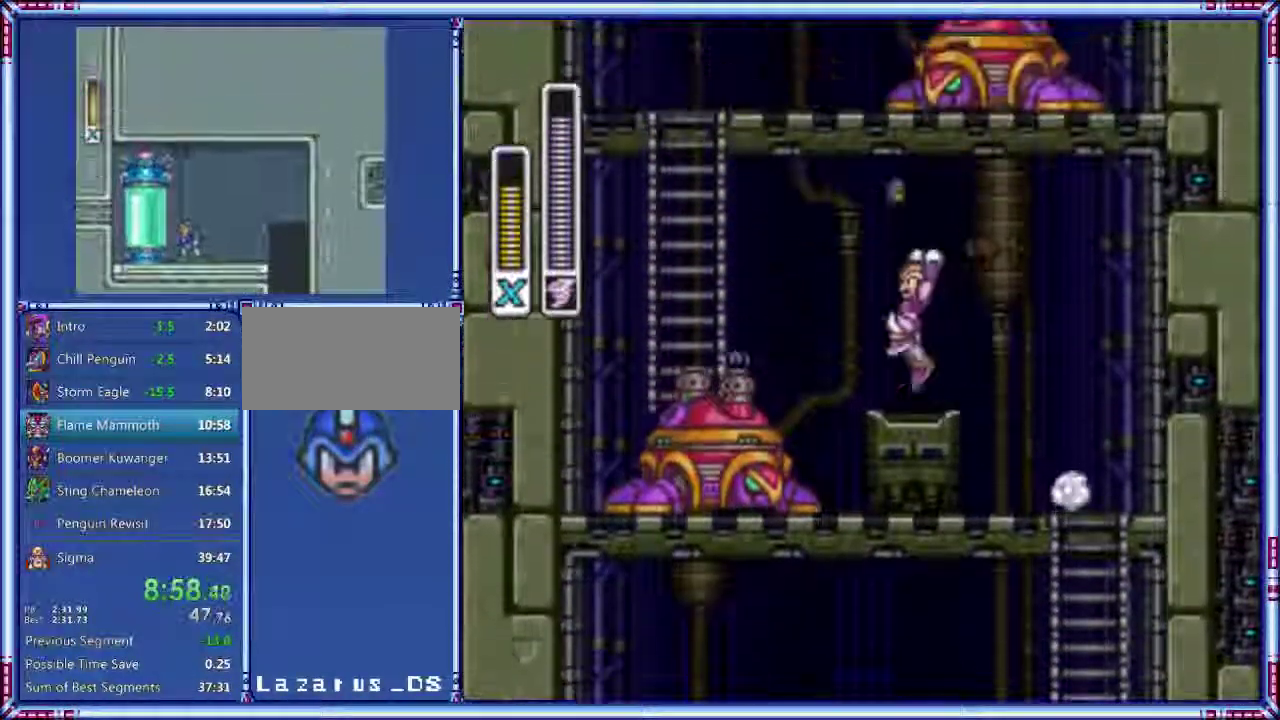
{"buttons": [], "events": [[80, "Y", "up"], [200, "DPAD_RIGHT", "down"], [340, "DPAD_RIGHT", "up"]]}
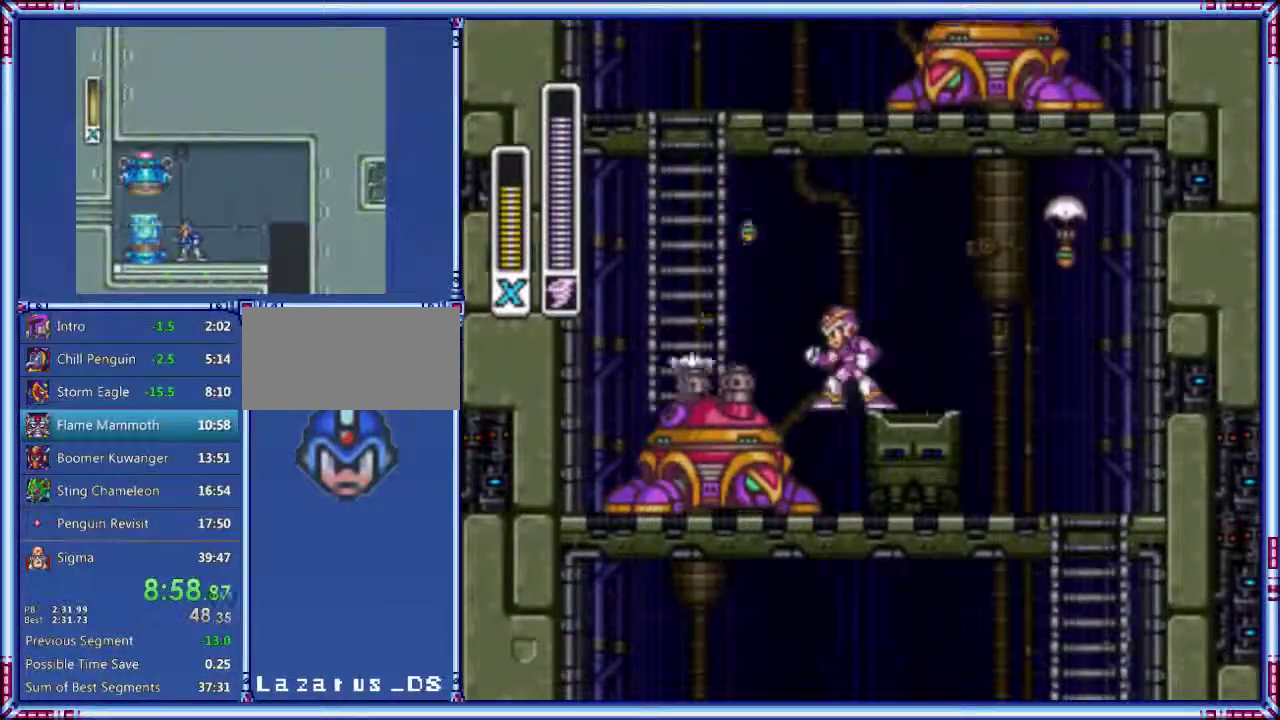
{"buttons": ["A", "B", "DPAD_UP"], "events": [[160, "A", "down"], [160, "B", "down"], [260, "DPAD_UP", "down"]]}
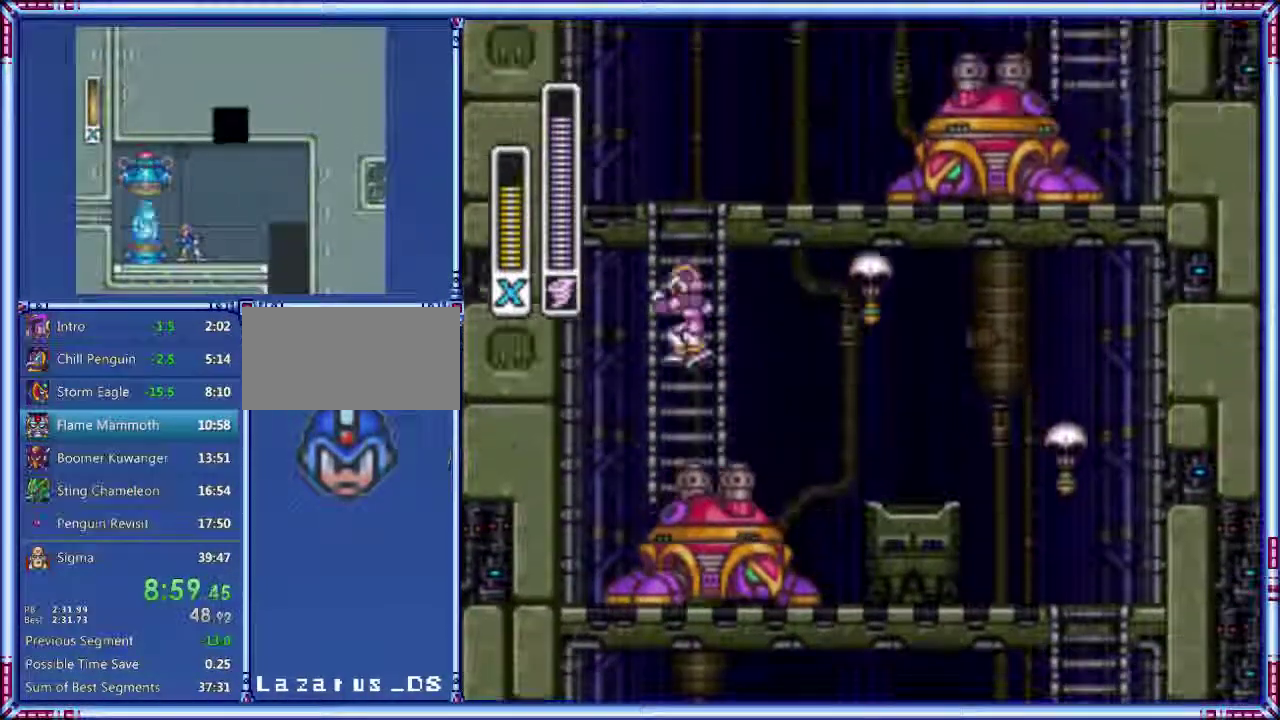
{"buttons": ["DPAD_RIGHT"], "events": [[20, "B", "up"], [340, "A", "up"], [480, "DPAD_RIGHT", "down"], [480, "DPAD_UP", "up"]]}
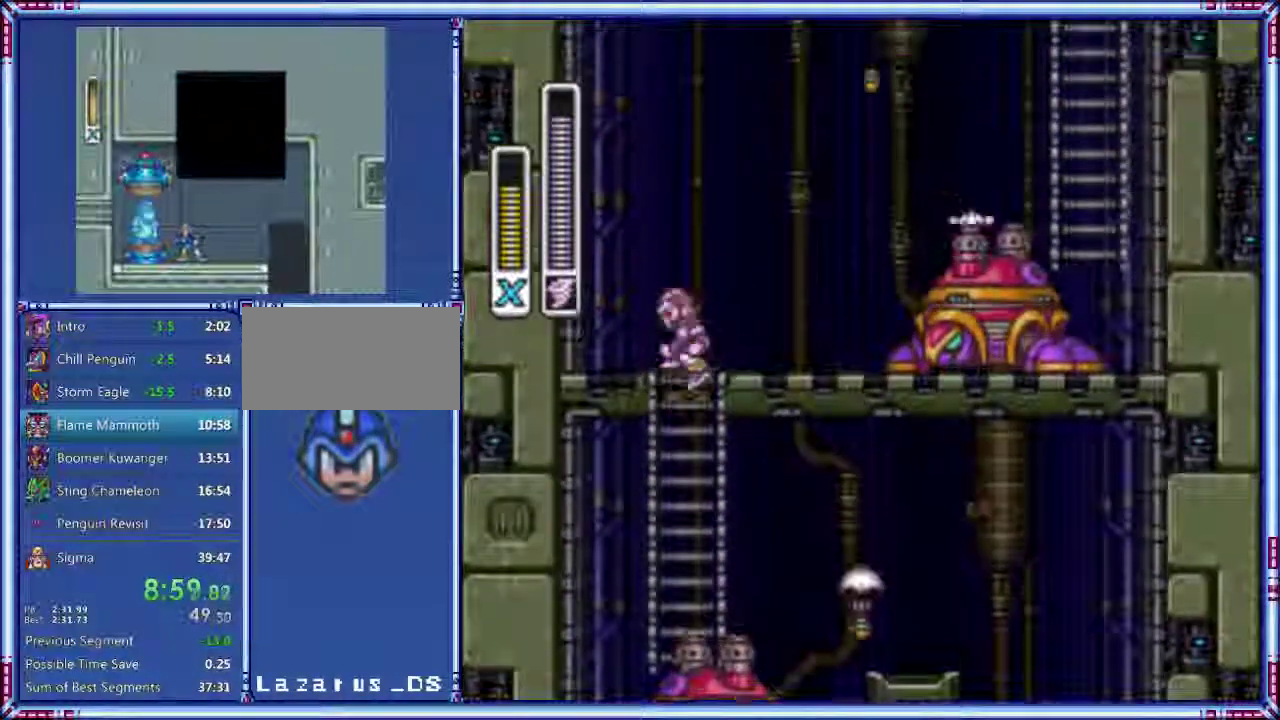
{"buttons": ["DPAD_RIGHT"], "events": [[260, "Y", "down"], [460, "Y", "up"]]}
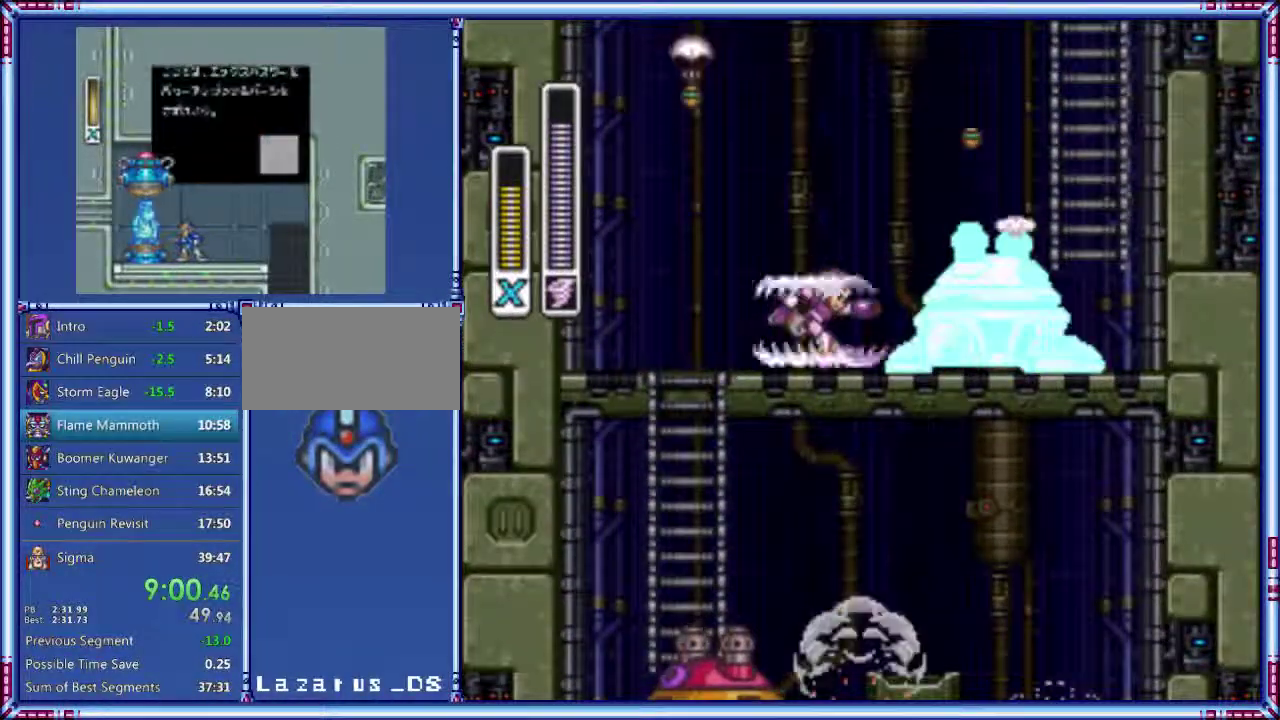
{"buttons": ["A", "B", "DPAD_UP", "DPAD_RIGHT"], "events": [[160, "DPAD_RIGHT", "up"], [240, "DPAD_RIGHT", "down"], [280, "A", "down"], [280, "B", "down"], [380, "DPAD_UP", "down"]]}
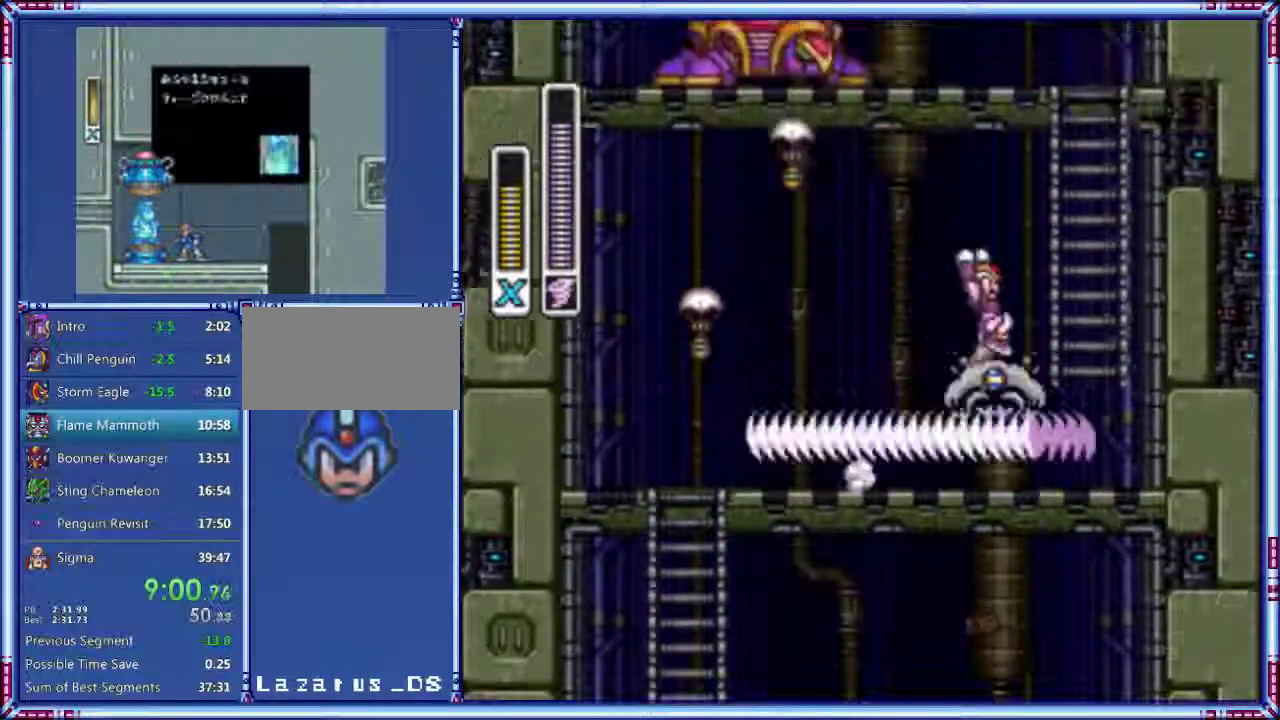
{"buttons": ["DPAD_UP"], "events": [[240, "DPAD_RIGHT", "up"], [260, "B", "up"], [440, "A", "up"]]}
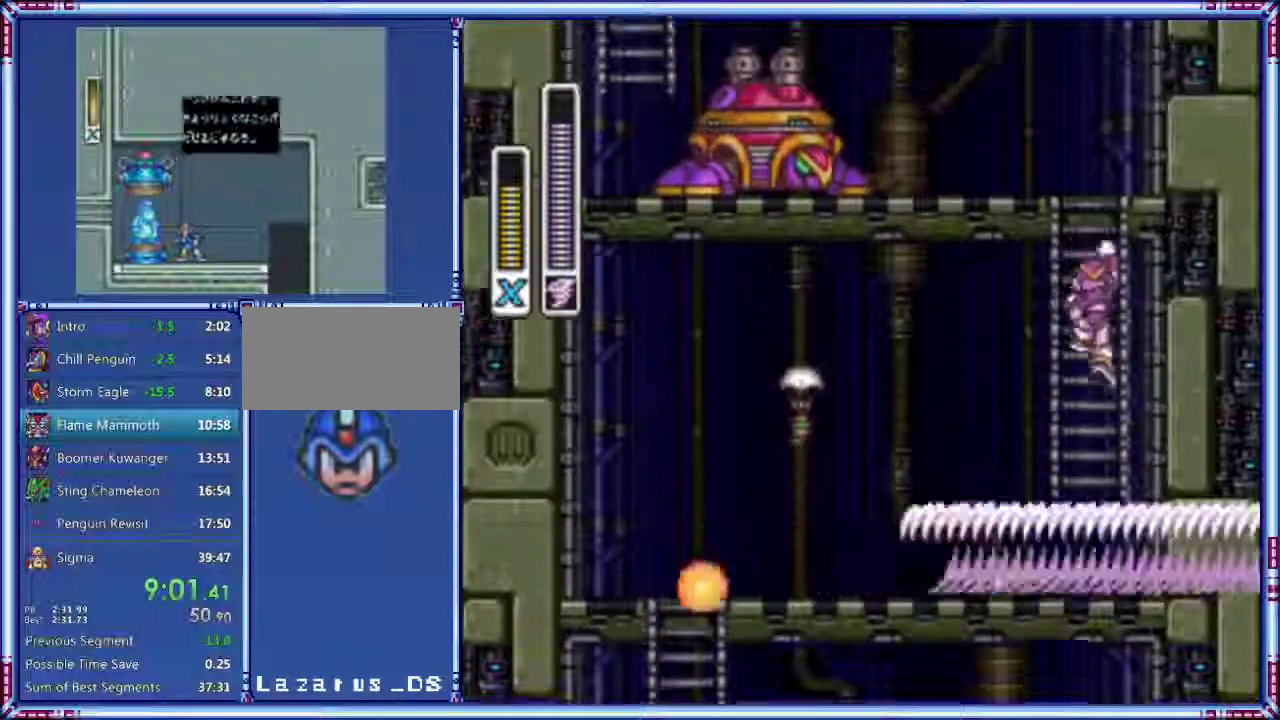
{"buttons": ["DPAD_UP"], "events": []}
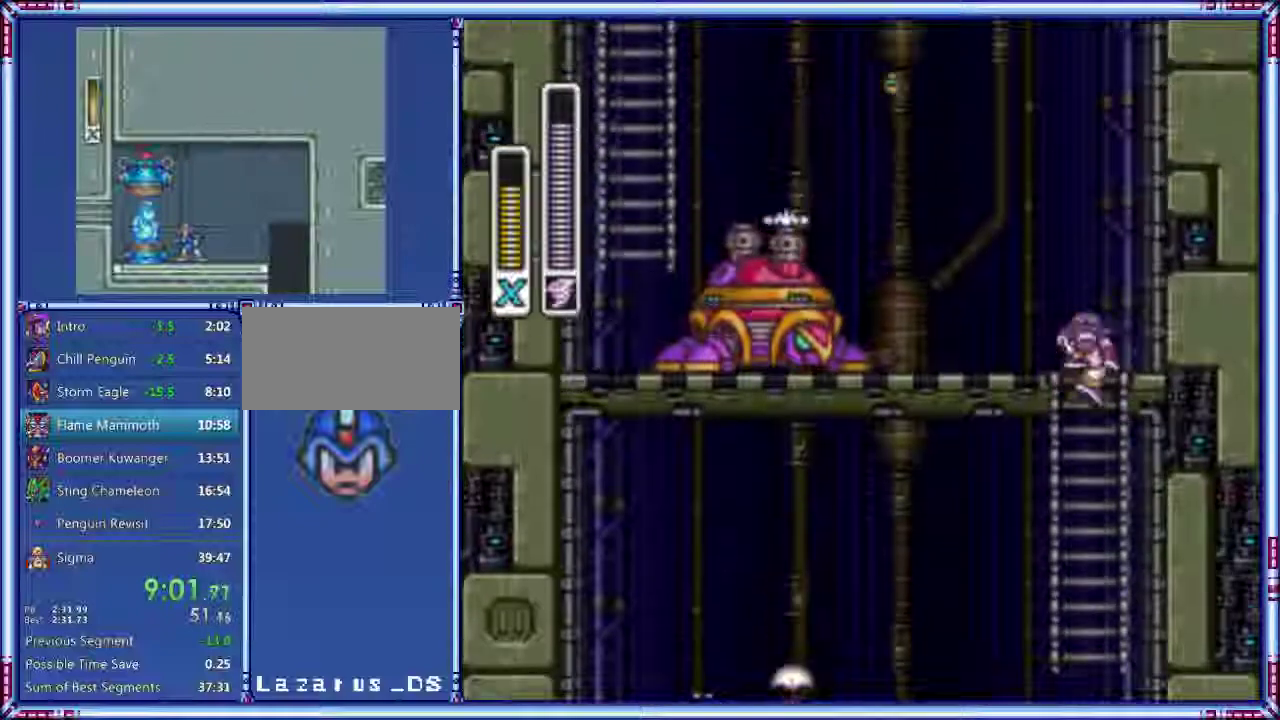
{"buttons": [], "events": [[60, "DPAD_UP", "up"], [240, "Y", "down"], [500, "Y", "up"]]}
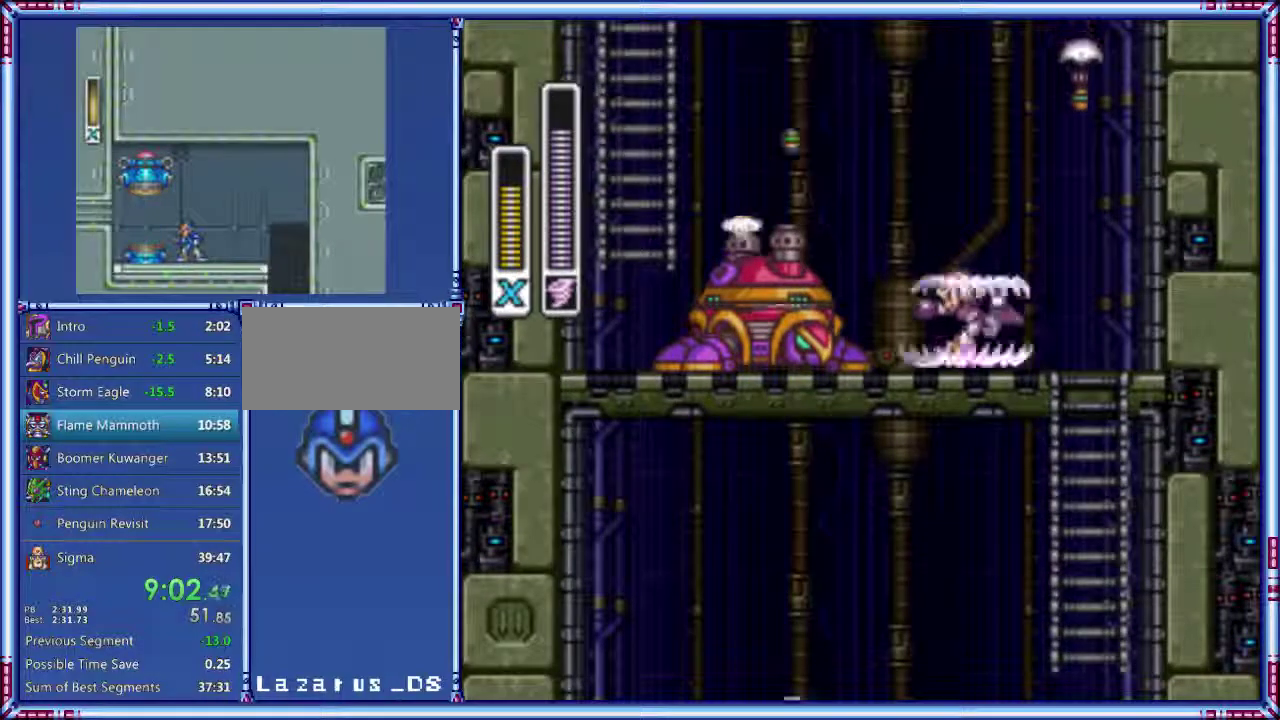
{"buttons": ["A", "B", "DPAD_UP"], "events": [[380, "A", "down"], [380, "B", "down"], [480, "DPAD_UP", "down"]]}